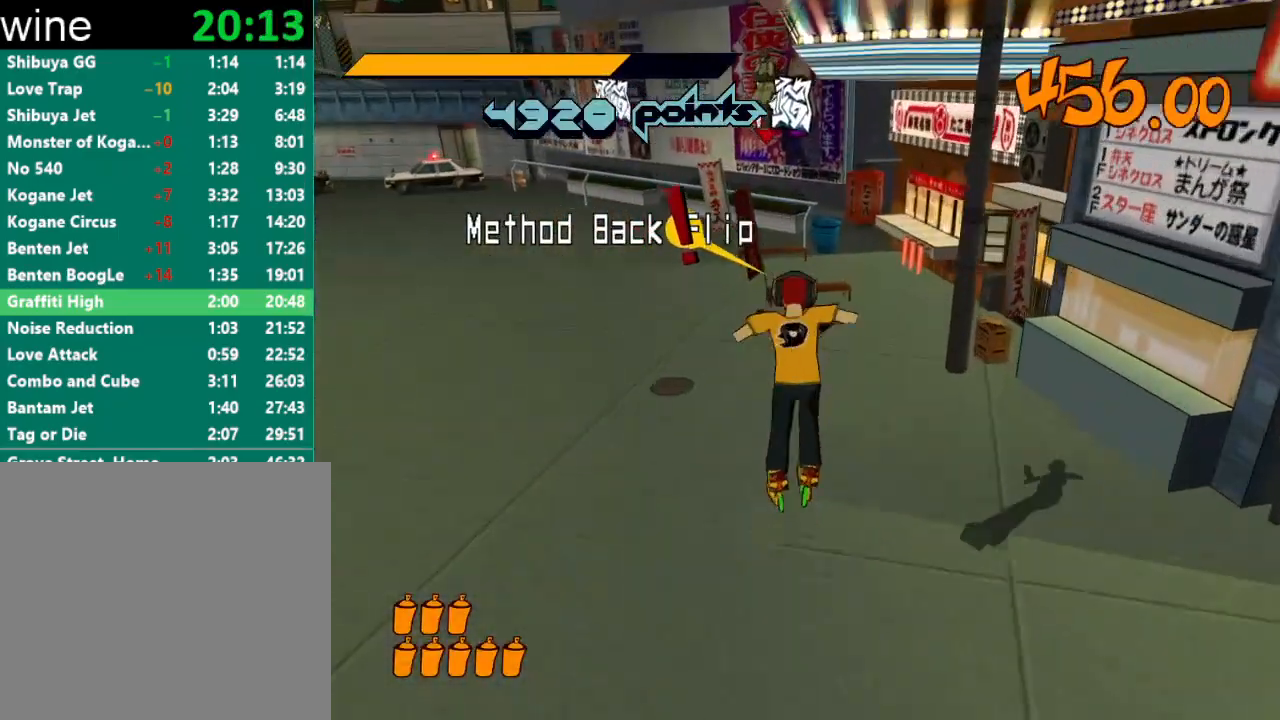
Gameplay with a controller (Xbox layout); each line is a JSON object with the inputs held at the frame after it. "events" lists button and stick changes between this image and that frame as [ms after this image, input, new state], when the widget could be followed in between.
{"buttons": [], "left_stick": "up", "right_stick": "left", "events": [[500, "right_stick", "left"]]}
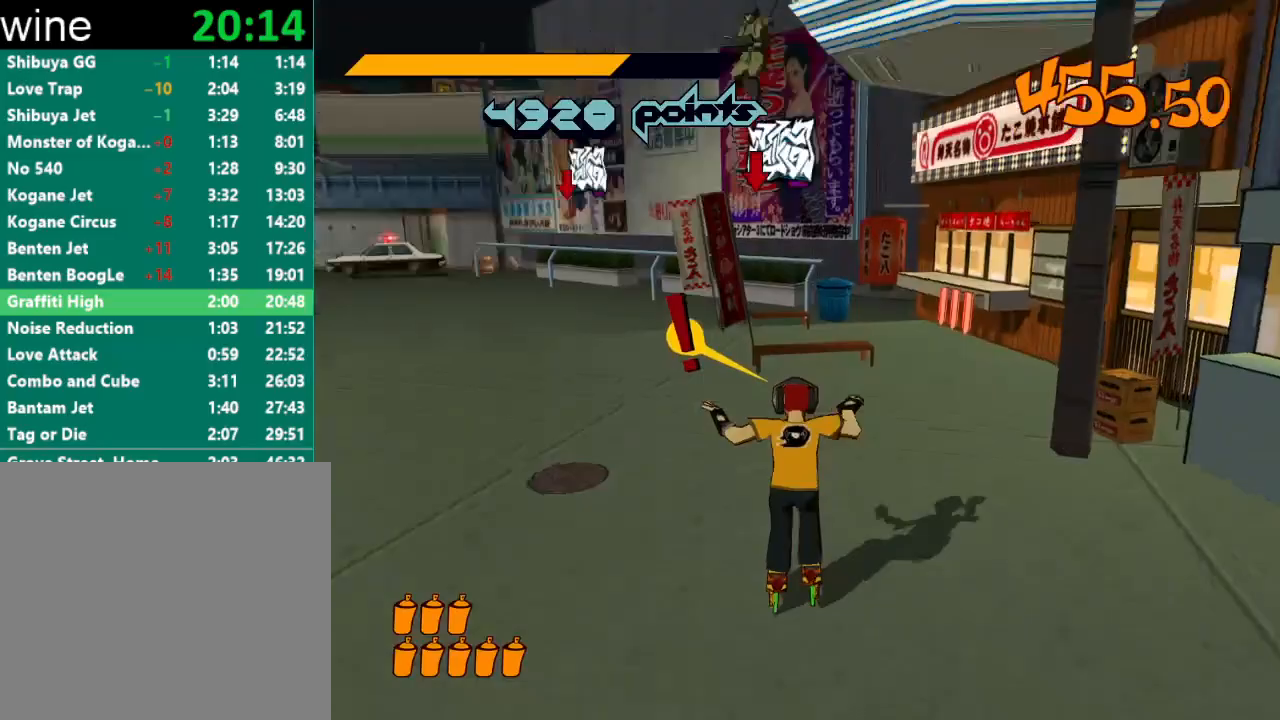
{"buttons": ["R2"], "left_stick": "up", "right_stick": "center", "events": [[33, "R2", "down"], [67, "right_stick", "center"]]}
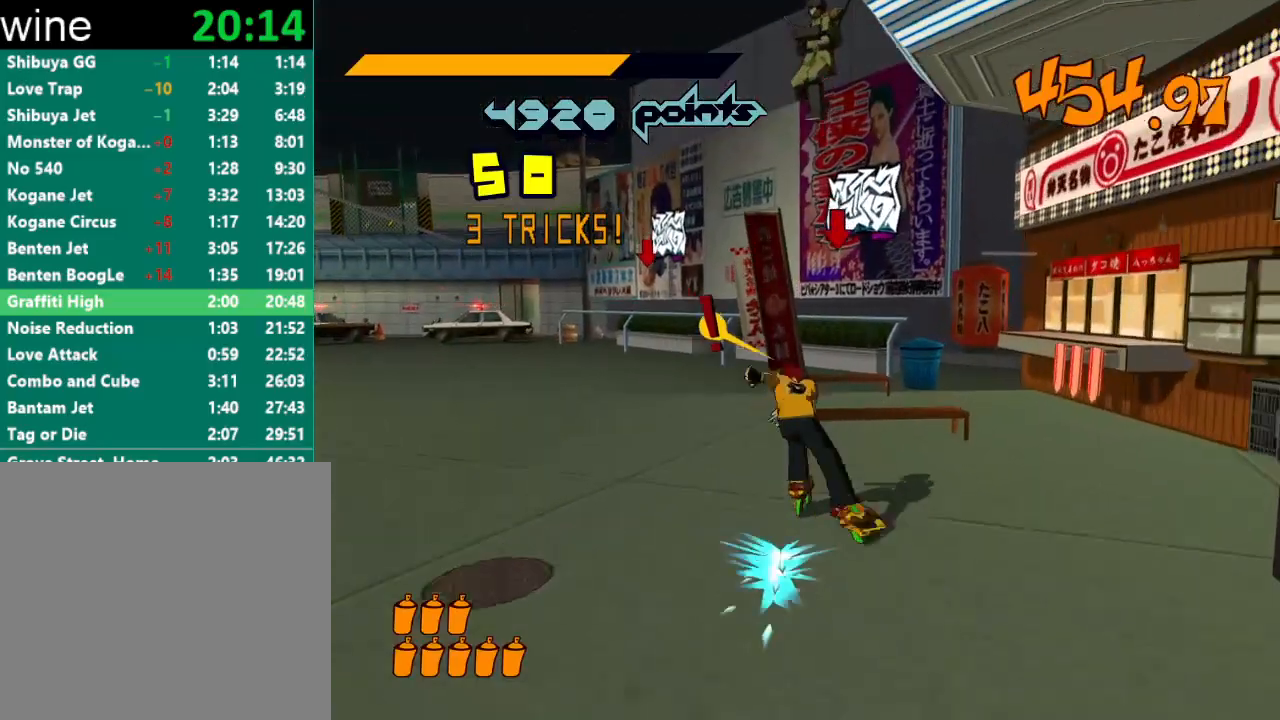
{"buttons": ["A", "R2"], "left_stick": "up-right", "right_stick": "center", "events": [[267, "A", "down"], [400, "left_stick", "up-right"]]}
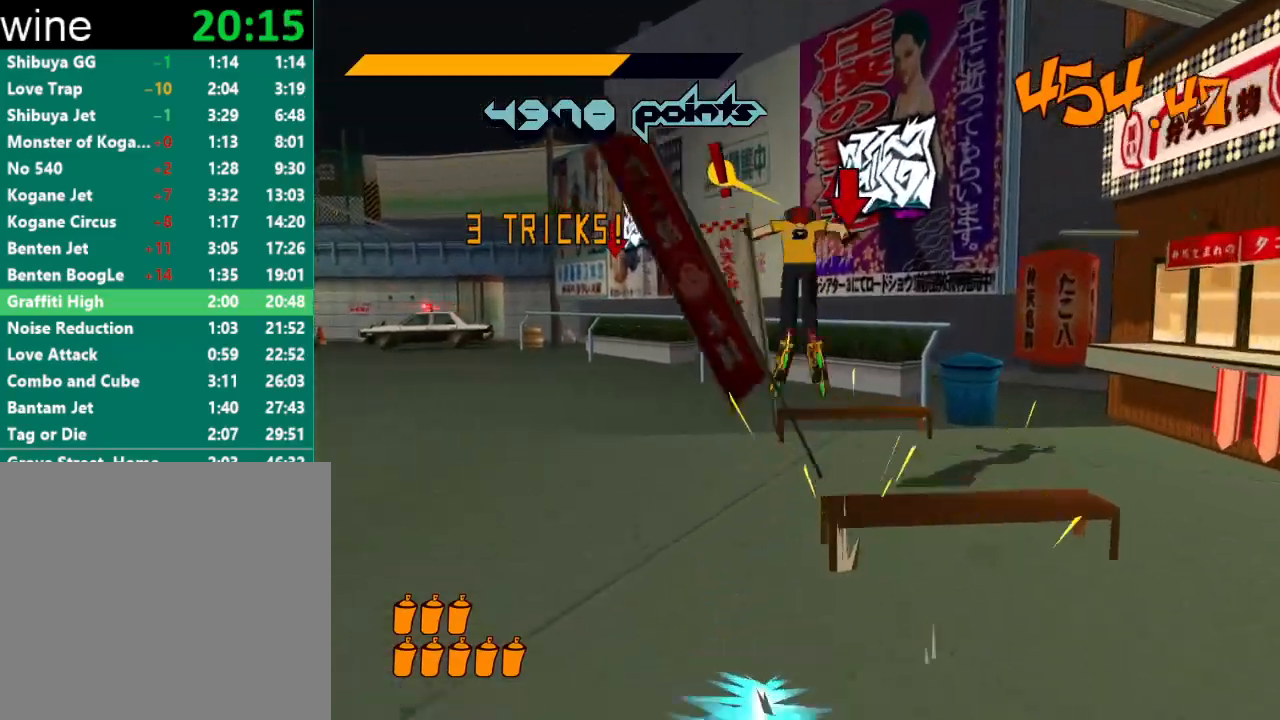
{"buttons": ["A", "R2"], "left_stick": "up", "right_stick": "center", "events": [[67, "left_stick", "up-left"], [233, "left_stick", "up-right"], [467, "left_stick", "up"]]}
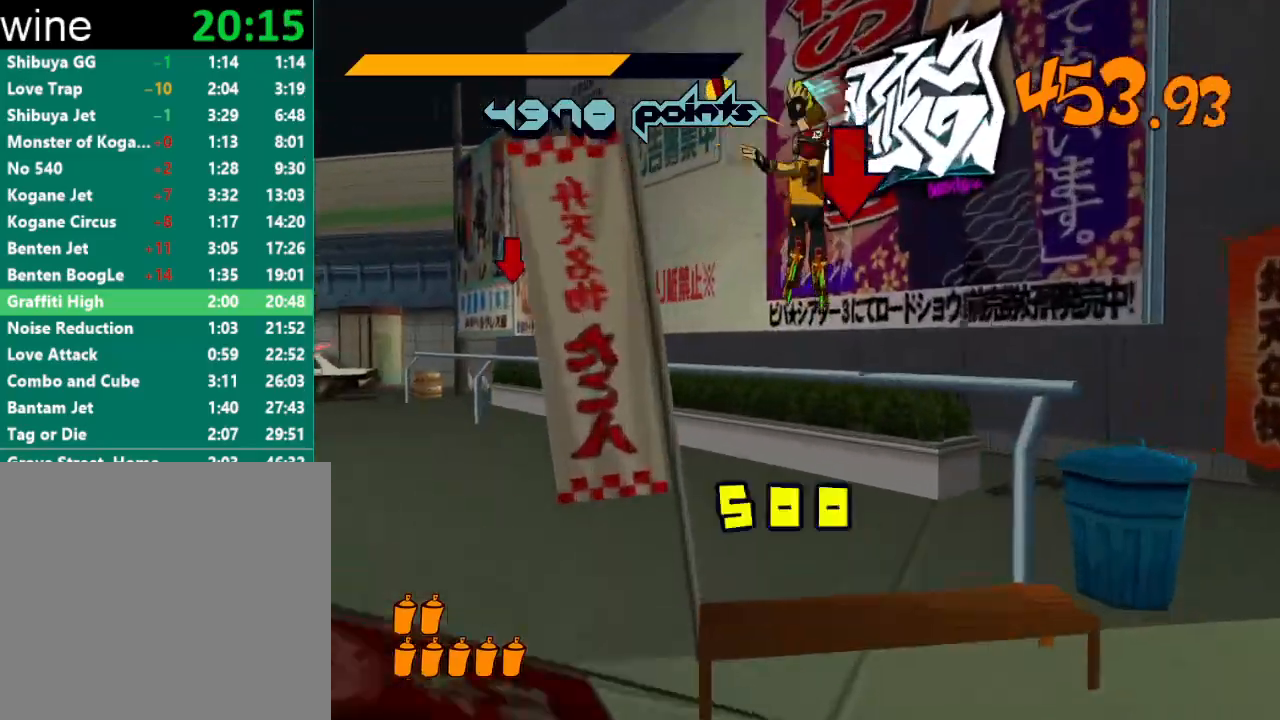
{"buttons": ["A", "R2"], "left_stick": "up-left", "right_stick": "center", "events": [[33, "L2", "down"], [100, "L2", "up"], [100, "left_stick", "center"], [167, "L2", "down"], [200, "A", "up"], [267, "A", "down"], [267, "L2", "up"], [400, "left_stick", "up-left"]]}
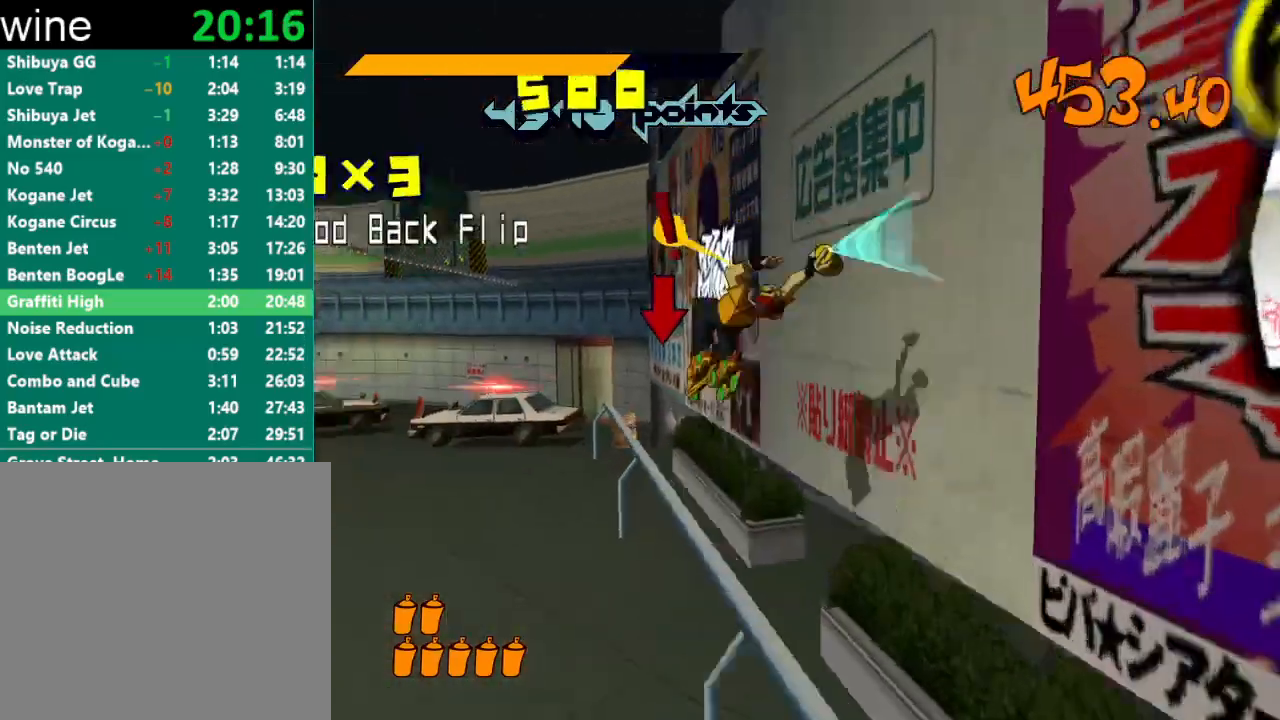
{"buttons": ["A", "L2", "R2"], "left_stick": "up-left", "right_stick": "center", "events": [[33, "left_stick", "up"], [167, "left_stick", "up-left"], [333, "L2", "down"], [433, "L2", "up"], [500, "L2", "down"]]}
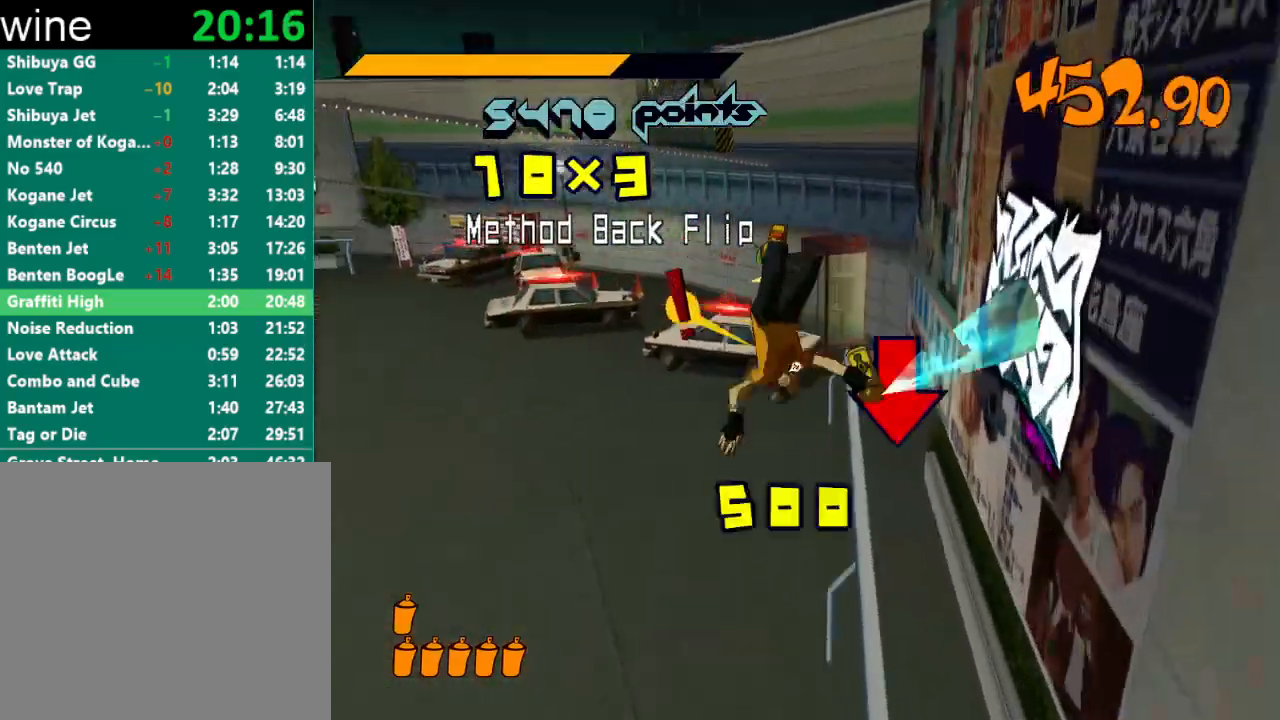
{"buttons": ["A", "R2"], "left_stick": "up-left", "right_stick": "center", "events": [[267, "L2", "up"]]}
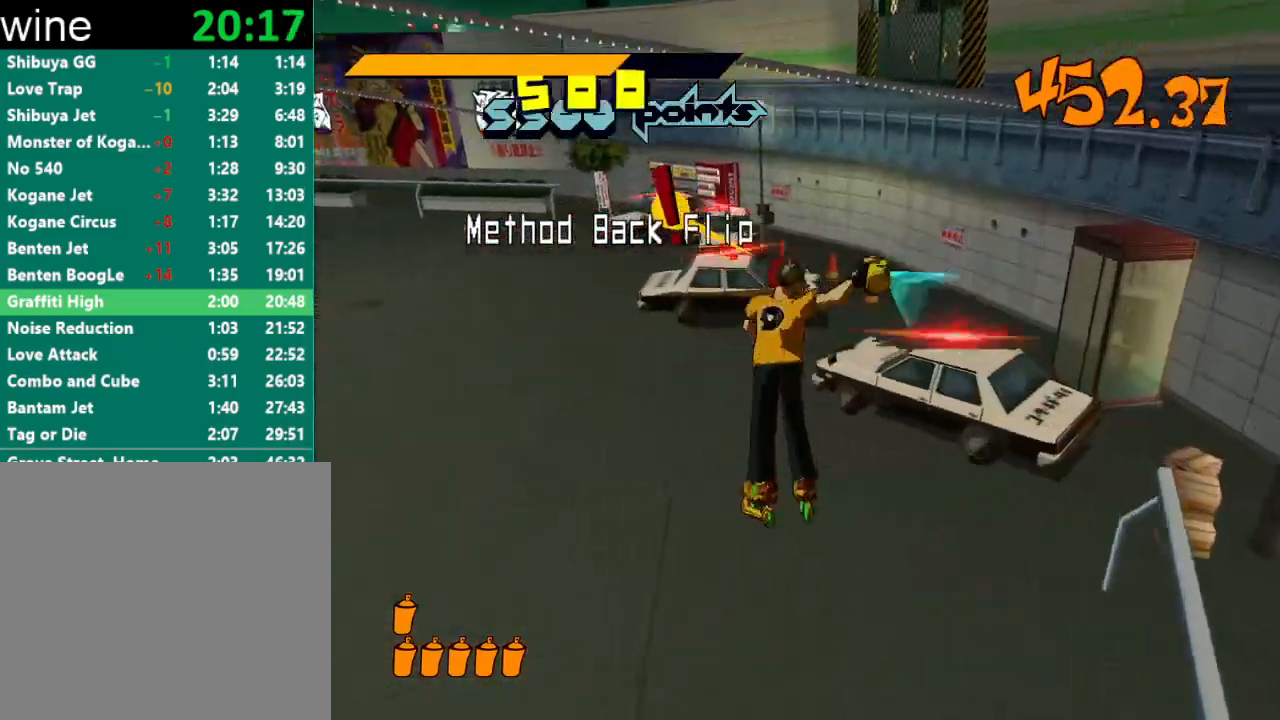
{"buttons": [], "left_stick": "up", "right_stick": "center", "events": [[400, "A", "up"], [400, "R2", "up"], [400, "left_stick", "up"]]}
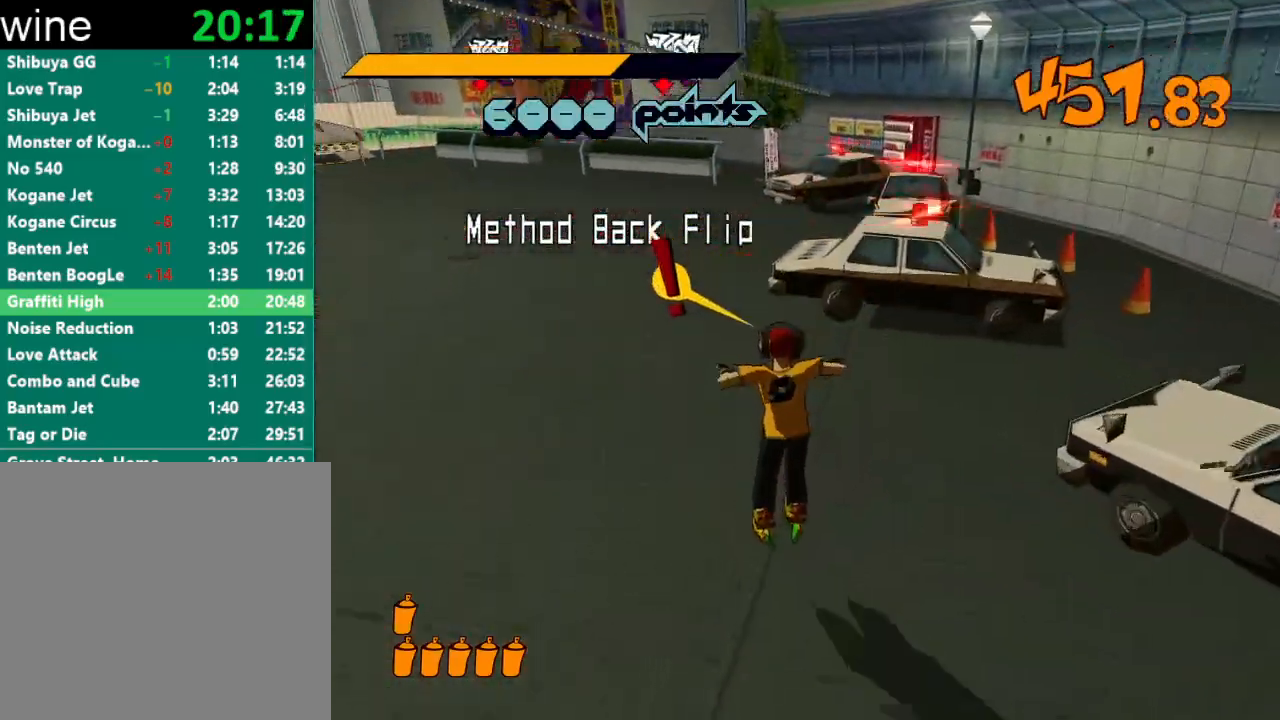
{"buttons": ["R2"], "left_stick": "up", "right_stick": "center", "events": [[200, "R2", "down"]]}
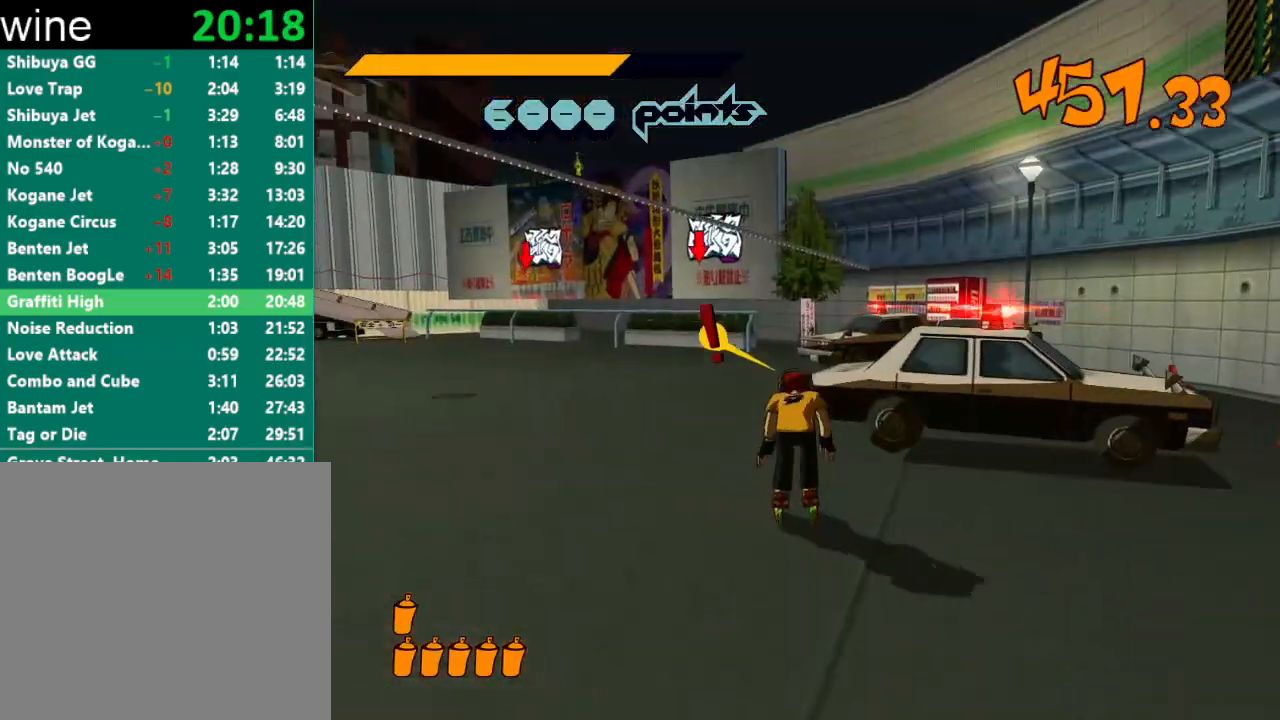
{"buttons": [], "left_stick": "up", "right_stick": "center", "events": [[67, "A", "down"], [233, "A", "up"], [233, "R2", "up"]]}
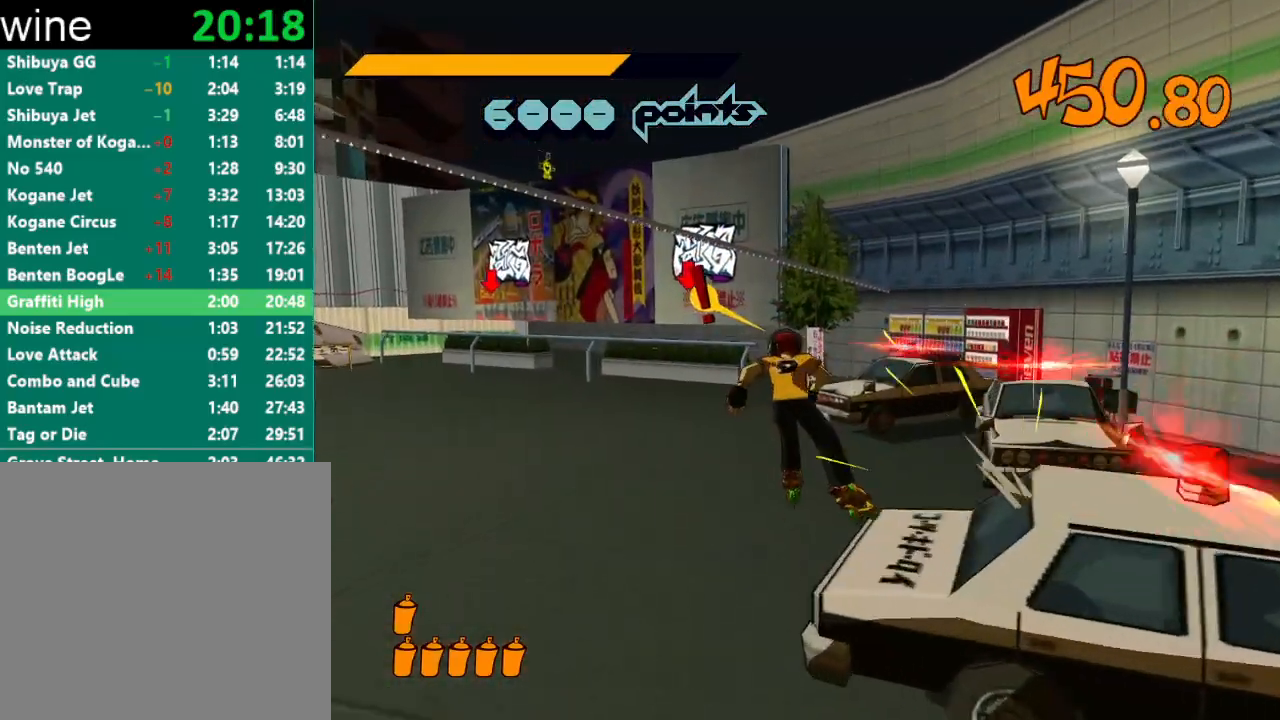
{"buttons": [], "left_stick": "up", "right_stick": "center", "events": []}
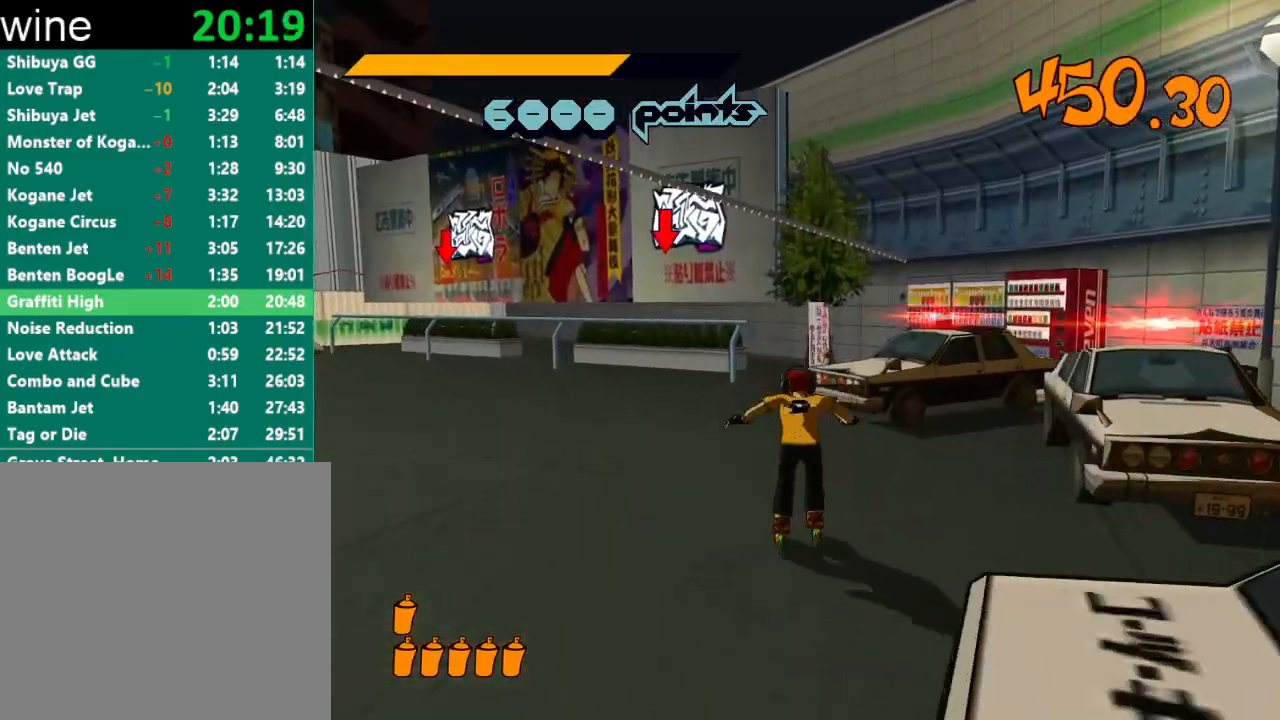
{"buttons": ["R2"], "left_stick": "up", "right_stick": "down-left", "events": [[67, "R2", "down"], [500, "right_stick", "down-left"]]}
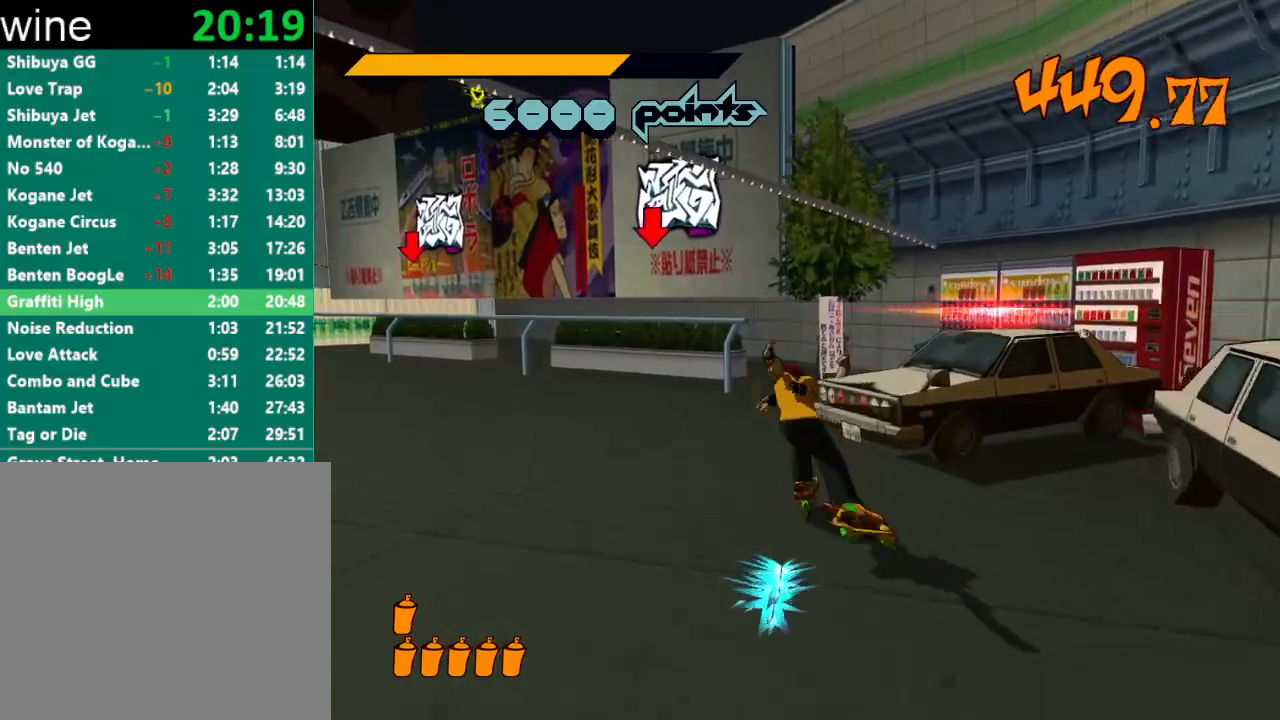
{"buttons": ["A", "R2"], "left_stick": "up-left", "right_stick": "center", "events": [[133, "right_stick", "center"], [367, "A", "down"], [433, "left_stick", "up-left"]]}
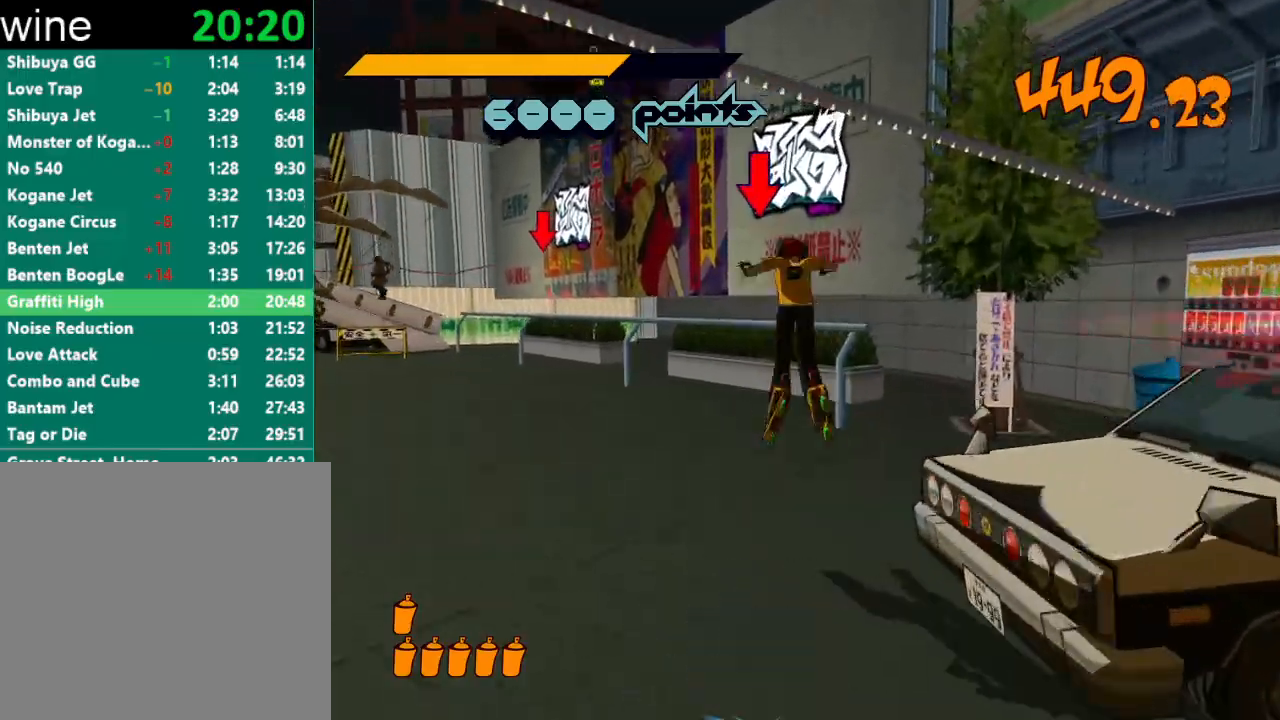
{"buttons": ["R2"], "left_stick": "center", "right_stick": "center", "events": [[233, "left_stick", "right"], [300, "A", "up"], [367, "left_stick", "center"], [400, "L2", "down"], [500, "L2", "up"]]}
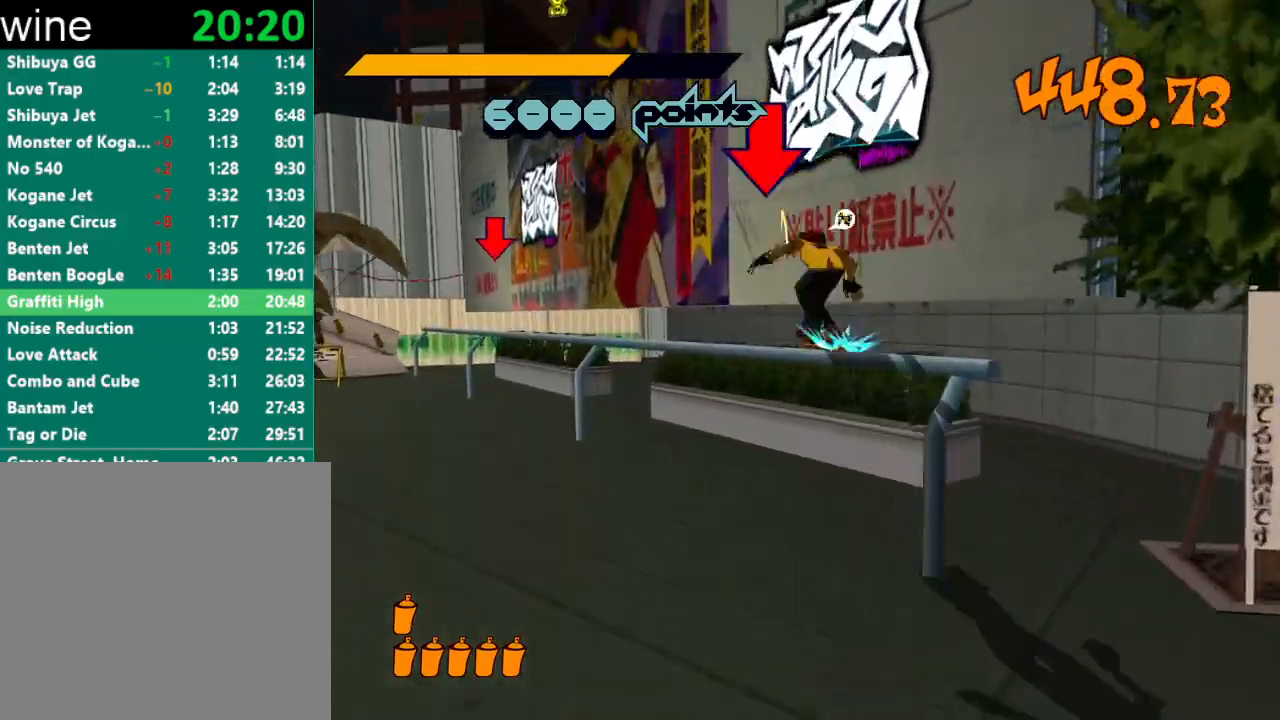
{"buttons": ["A", "R2"], "left_stick": "right", "right_stick": "center", "events": [[67, "L2", "down"], [167, "A", "down"], [167, "L2", "up"], [233, "left_stick", "right"]]}
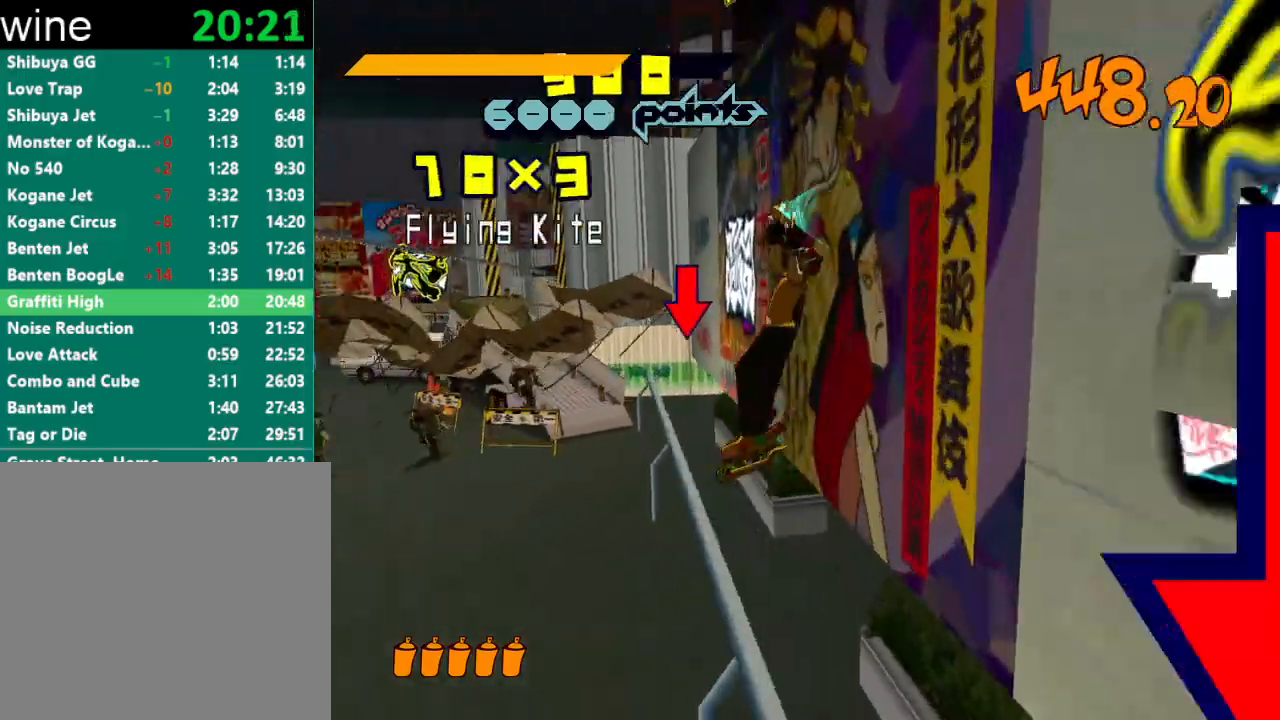
{"buttons": ["A", "R2"], "left_stick": "left", "right_stick": "center", "events": [[233, "A", "up"], [267, "left_stick", "center"], [333, "A", "down"], [433, "left_stick", "left"]]}
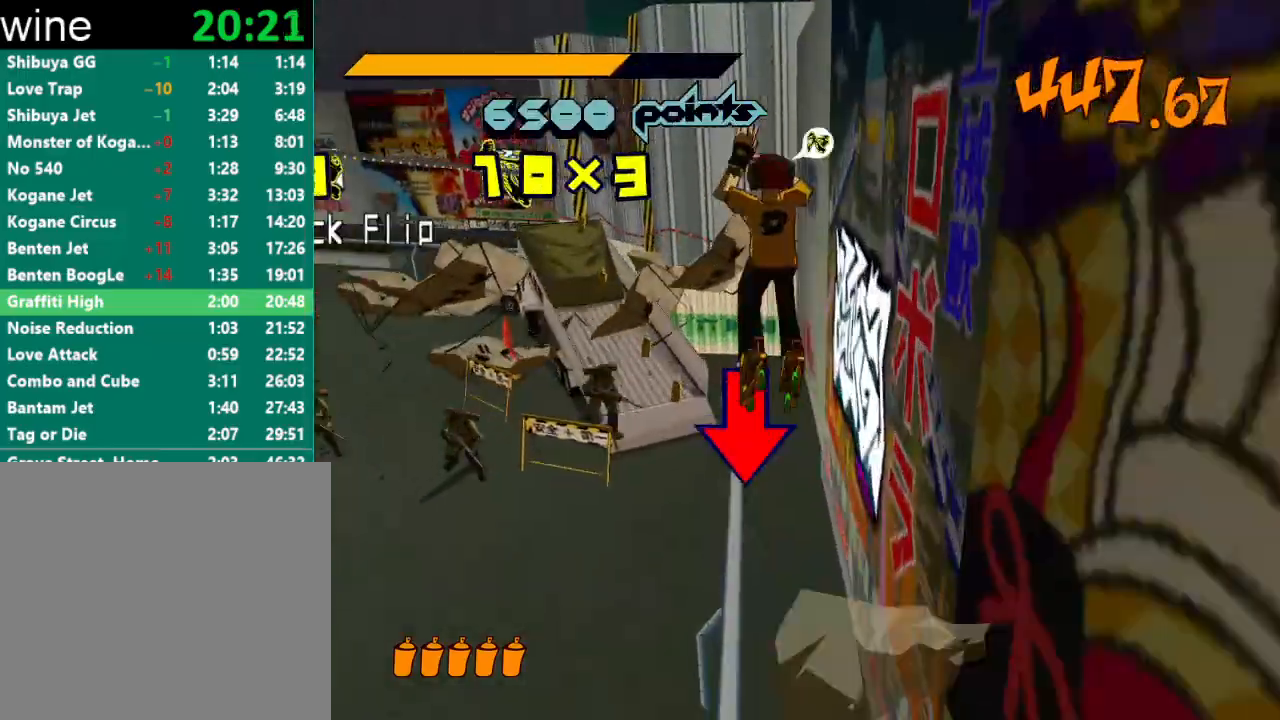
{"buttons": ["A", "R2"], "left_stick": "center", "right_stick": "center", "events": [[67, "L2", "down"], [67, "left_stick", "up-left"], [200, "L2", "up"], [267, "L2", "down"], [400, "L2", "up"], [433, "left_stick", "center"]]}
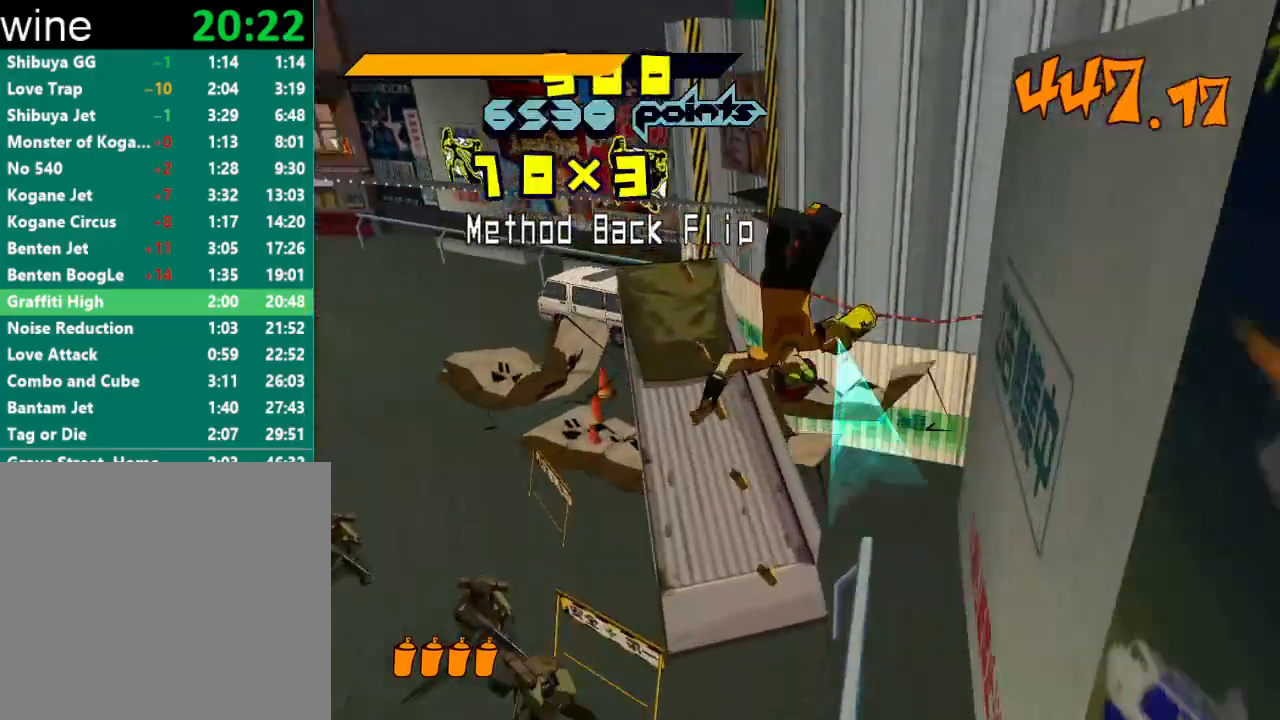
{"buttons": ["A", "R2"], "left_stick": "left", "right_stick": "center", "events": [[467, "left_stick", "left"]]}
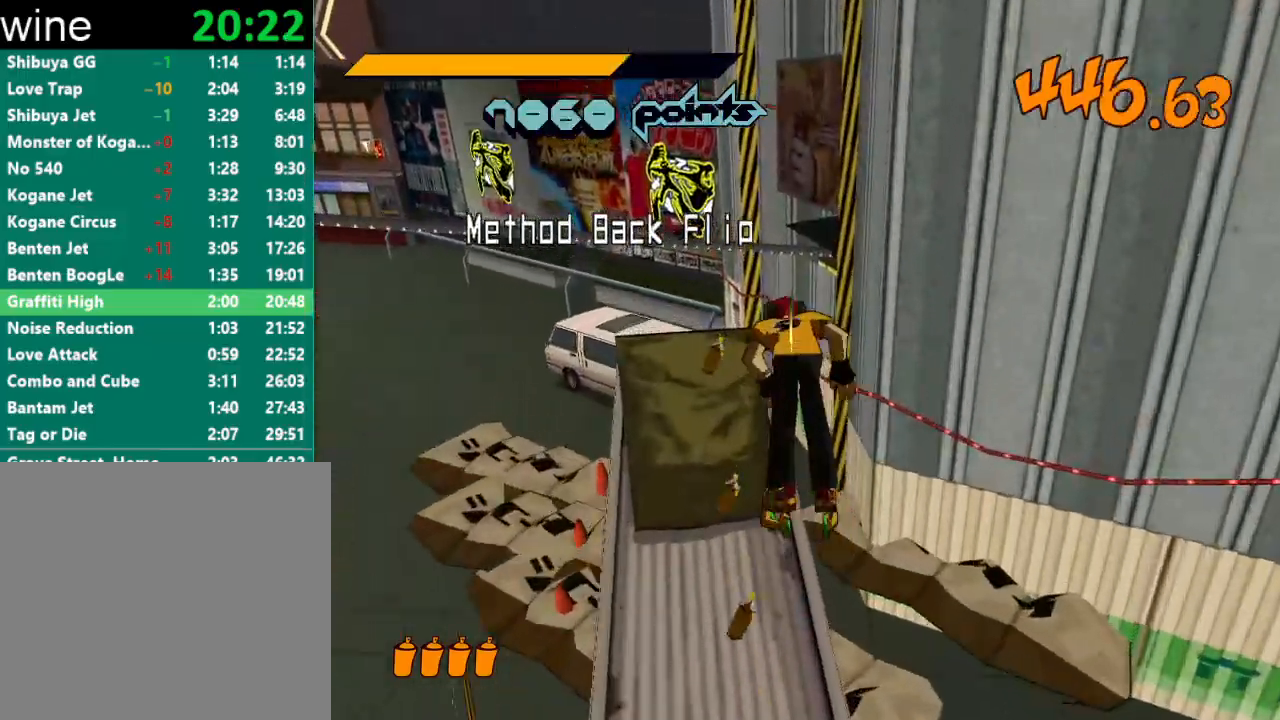
{"buttons": [], "left_stick": "up", "right_stick": "center", "events": [[100, "left_stick", "center"], [300, "A", "up"], [300, "R2", "up"], [400, "left_stick", "up"]]}
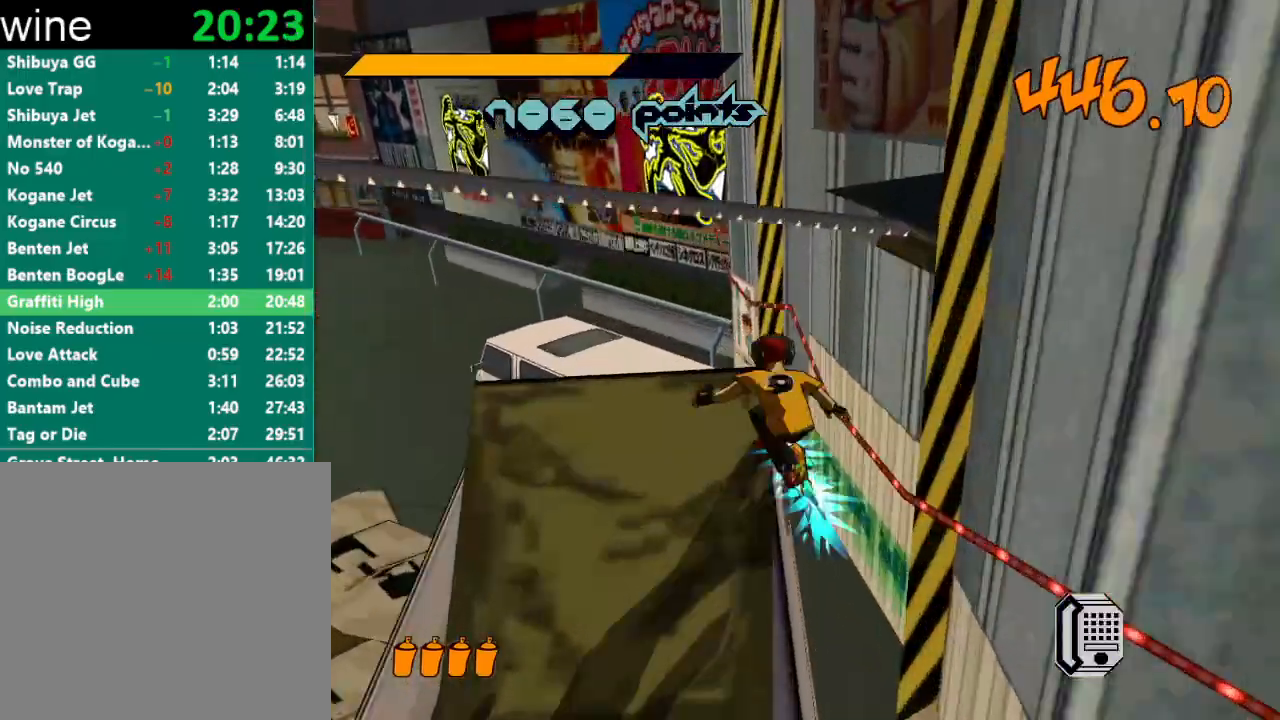
{"buttons": [], "left_stick": "right", "right_stick": "center", "events": [[133, "left_stick", "up-right"], [267, "left_stick", "right"]]}
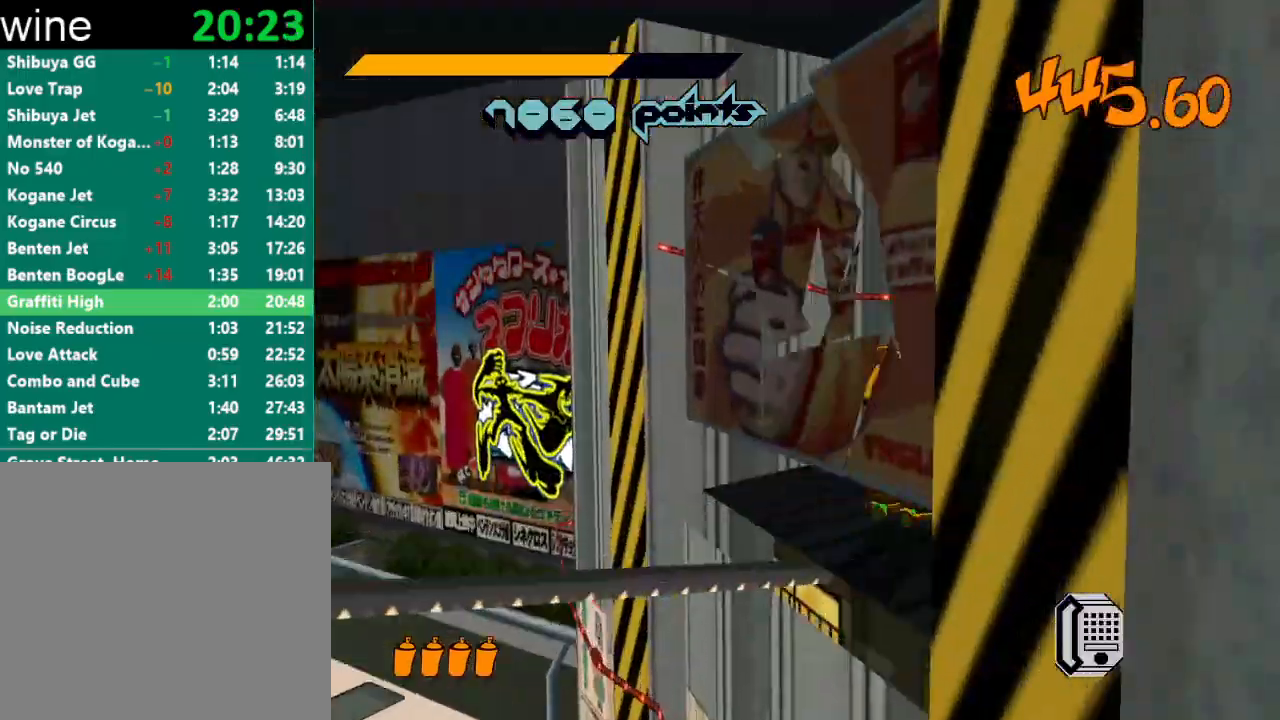
{"buttons": ["R2"], "left_stick": "up-left", "right_stick": "left", "events": [[100, "left_stick", "up-right"], [267, "left_stick", "up-left"], [367, "right_stick", "left"], [467, "R2", "down"]]}
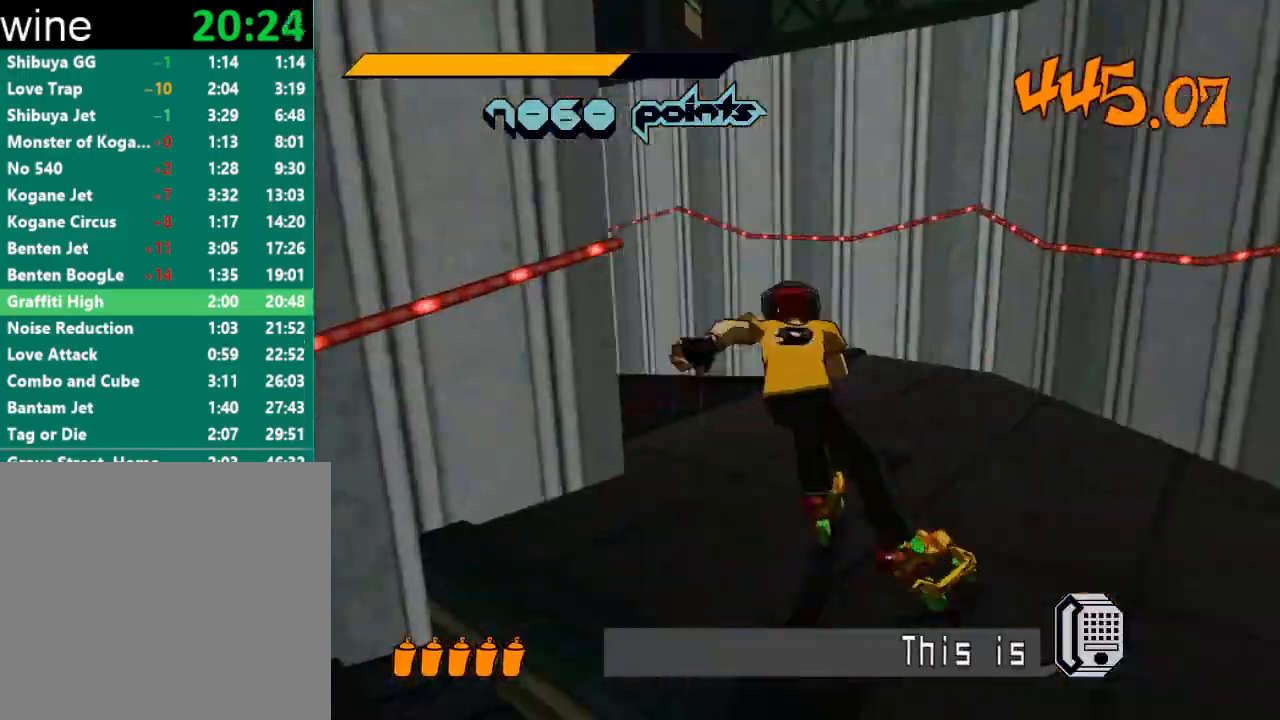
{"buttons": ["R2"], "left_stick": "up-left", "right_stick": "center", "events": [[367, "right_stick", "center"]]}
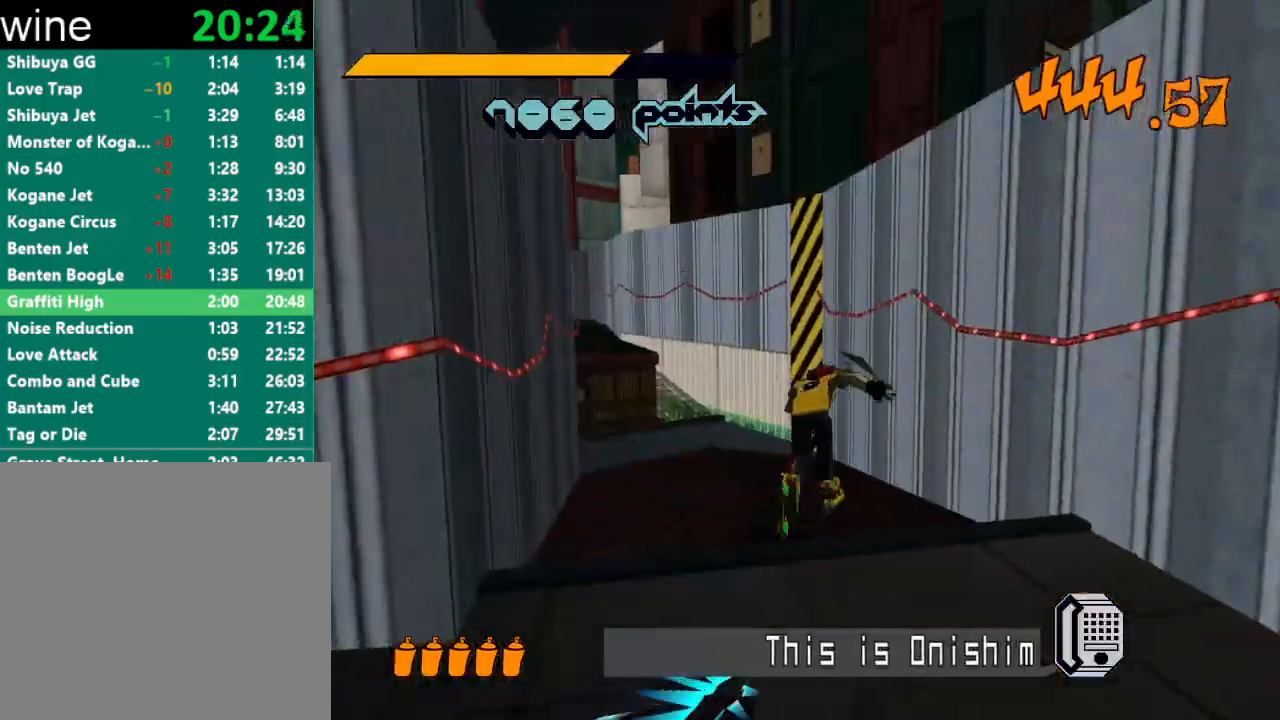
{"buttons": ["R2"], "left_stick": "up", "right_stick": "center", "events": [[200, "right_stick", "down-left"], [400, "left_stick", "up"], [467, "right_stick", "center"]]}
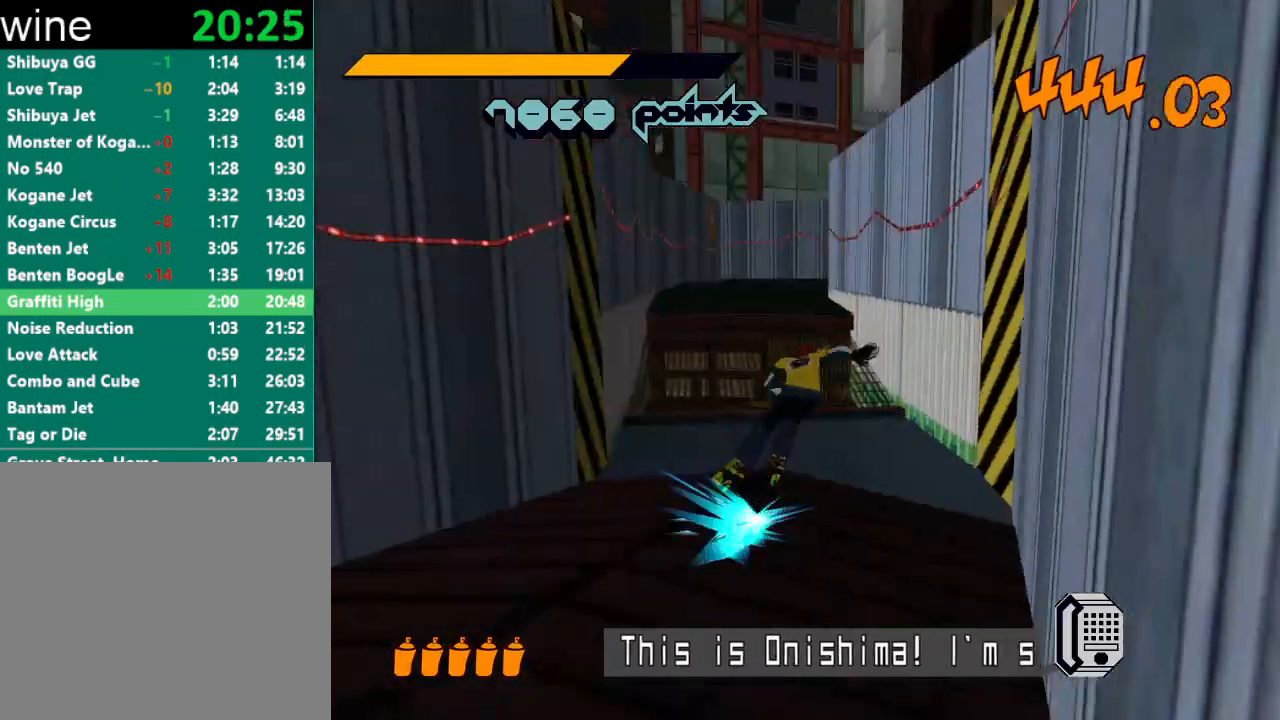
{"buttons": ["A", "R2"], "left_stick": "center", "right_stick": "center", "events": [[67, "A", "down"], [300, "left_stick", "center"]]}
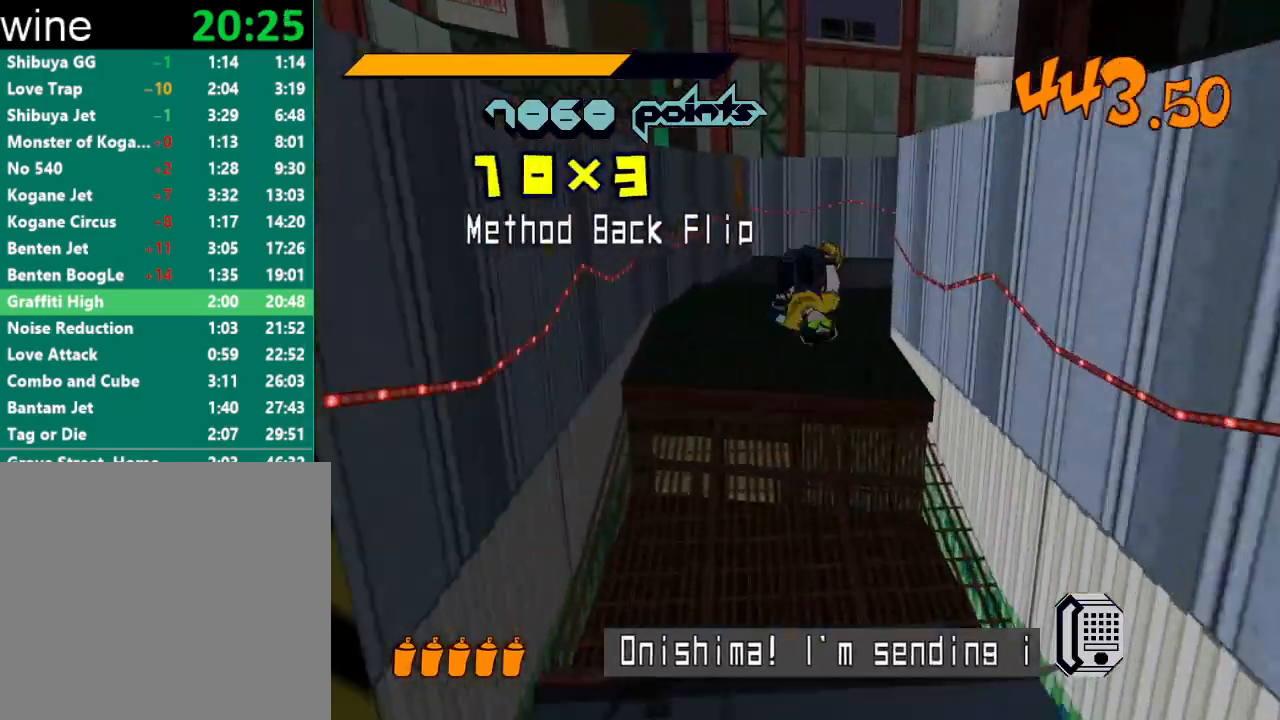
{"buttons": [], "left_stick": "up", "right_stick": "center", "events": [[267, "left_stick", "up"], [467, "A", "up"], [500, "R2", "up"]]}
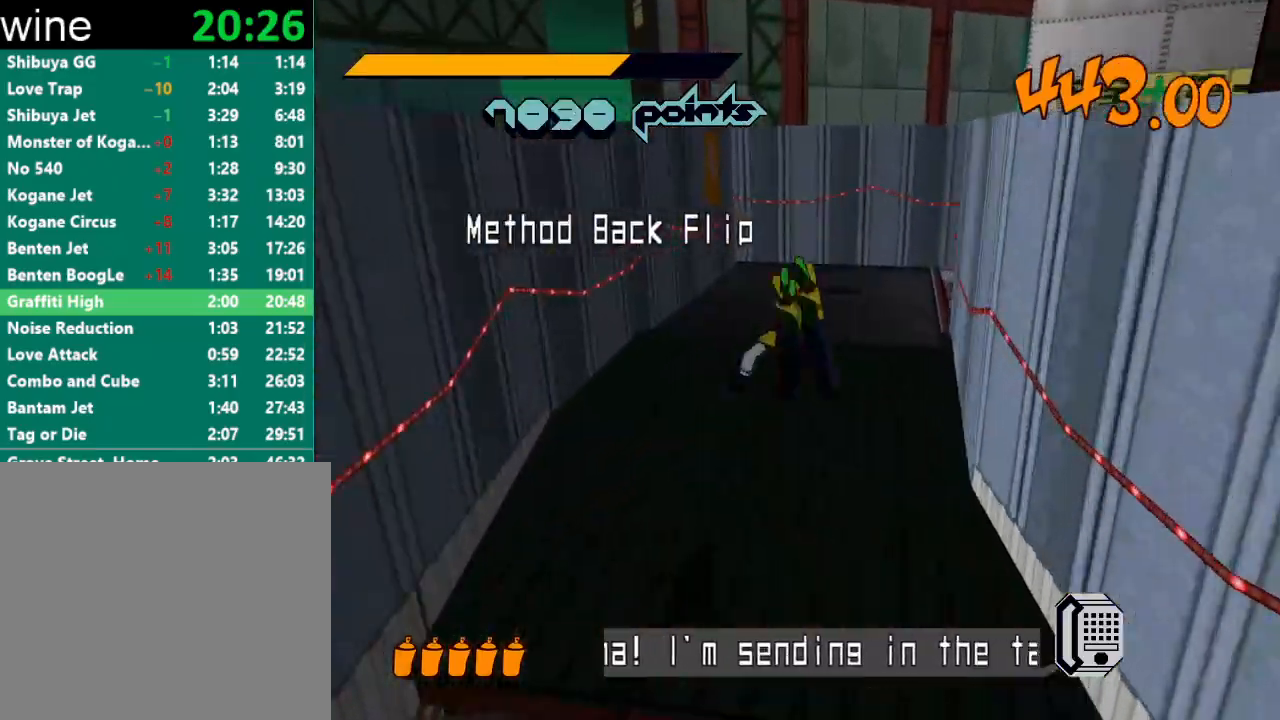
{"buttons": ["R2"], "left_stick": "up", "right_stick": "right", "events": [[233, "right_stick", "right"], [400, "R2", "down"]]}
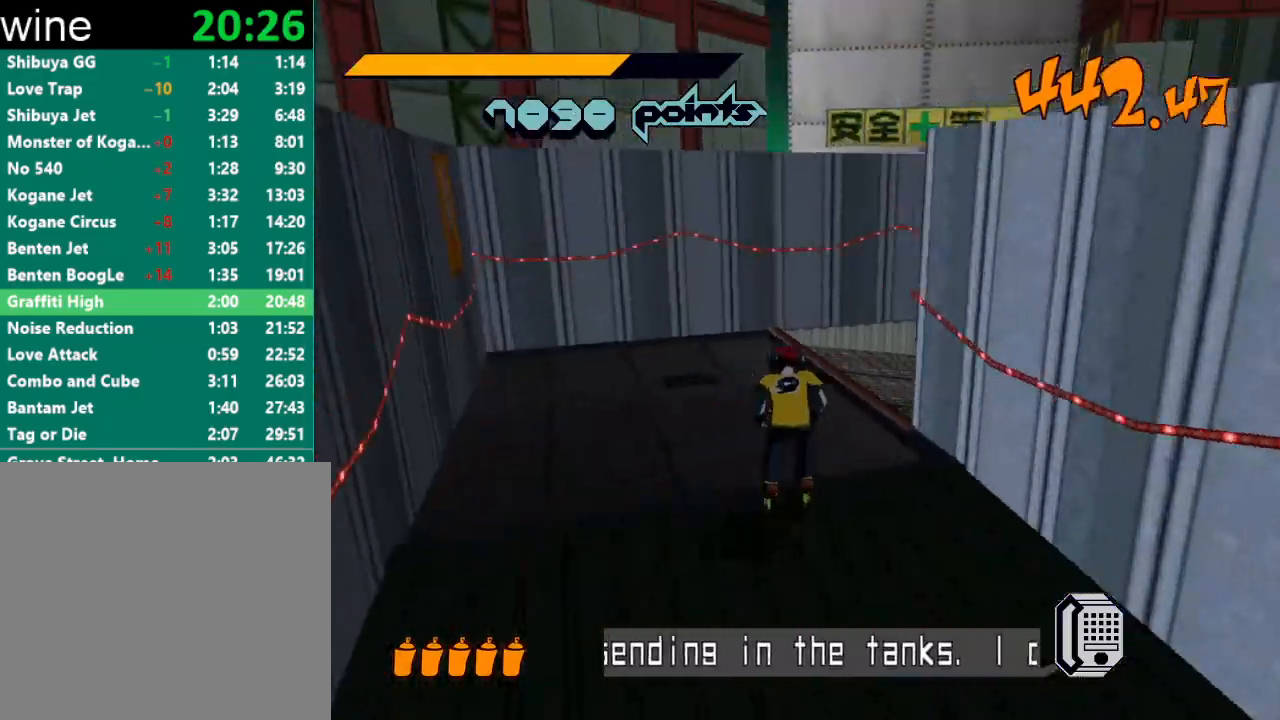
{"buttons": ["R2"], "left_stick": "right", "right_stick": "right", "events": [[67, "left_stick", "up-right"], [367, "left_stick", "right"]]}
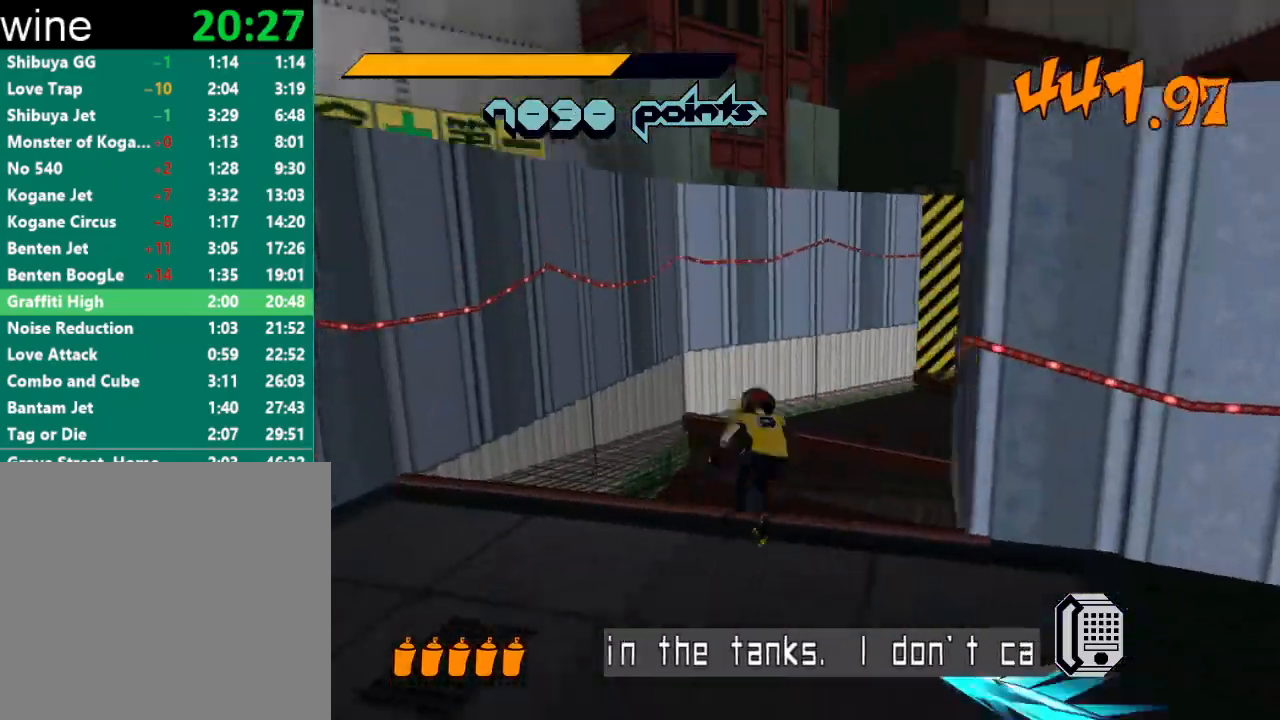
{"buttons": ["R2"], "left_stick": "right", "right_stick": "center", "events": [[33, "right_stick", "center"]]}
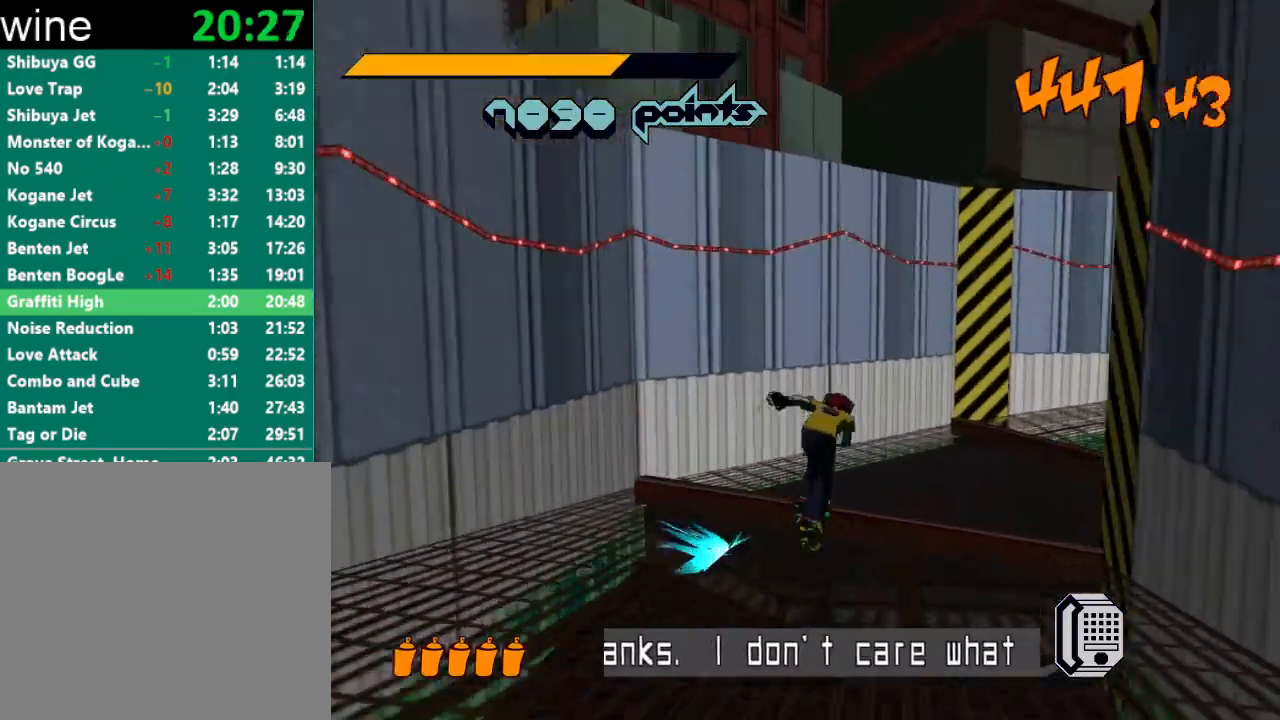
{"buttons": ["R2"], "left_stick": "right", "right_stick": "center", "events": []}
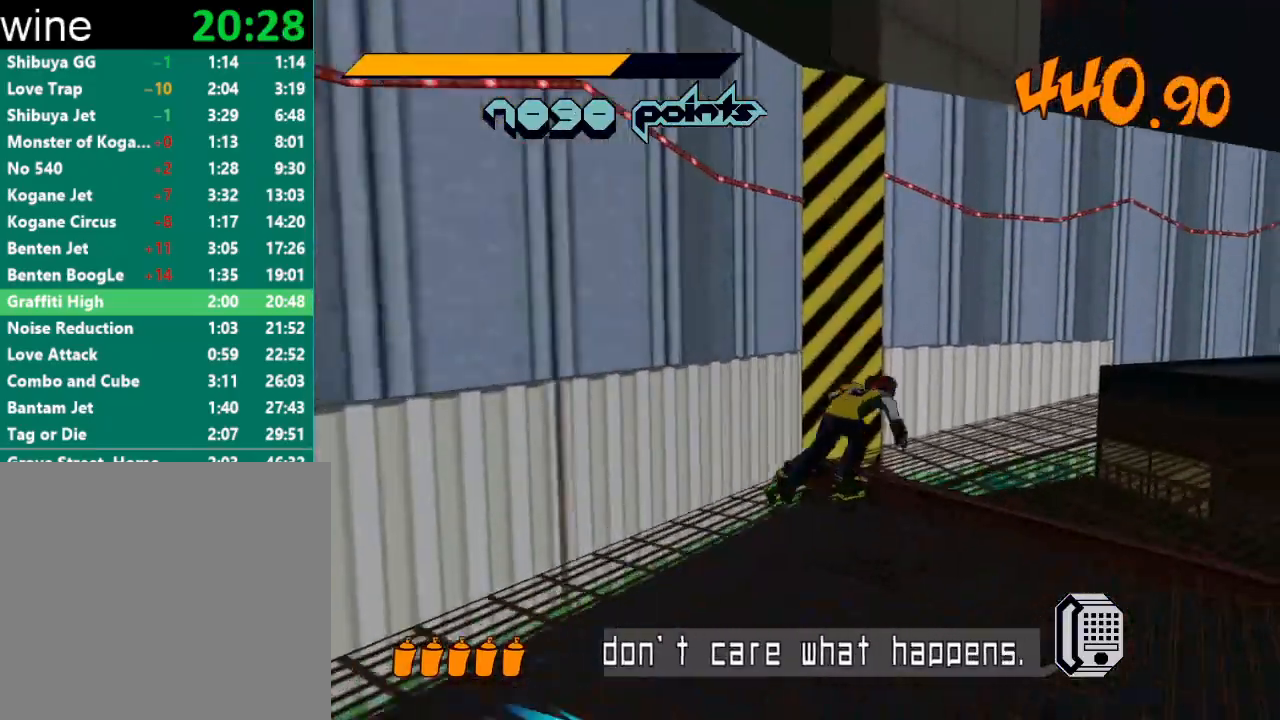
{"buttons": ["R2"], "left_stick": "up-right", "right_stick": "center", "events": [[133, "R2", "up"], [500, "R2", "down"], [500, "left_stick", "up-right"]]}
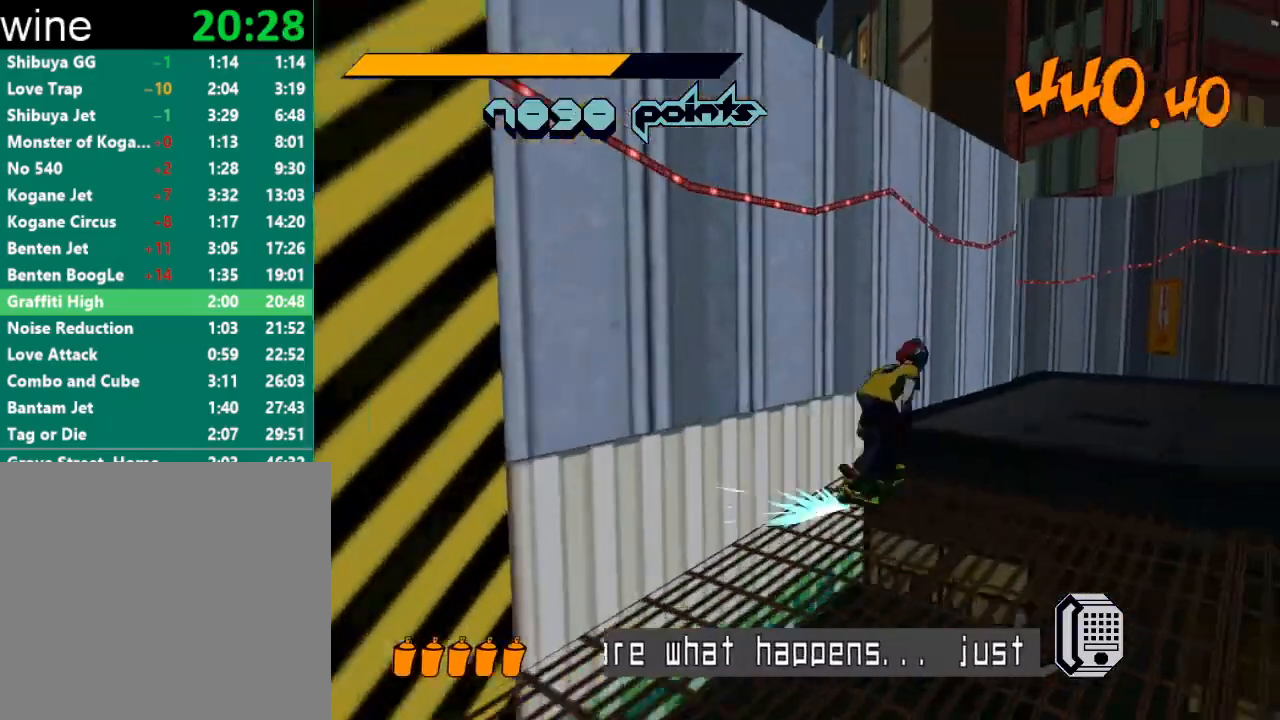
{"buttons": ["R2"], "left_stick": "up-left", "right_stick": "center", "events": [[233, "left_stick", "up"], [500, "left_stick", "up-left"]]}